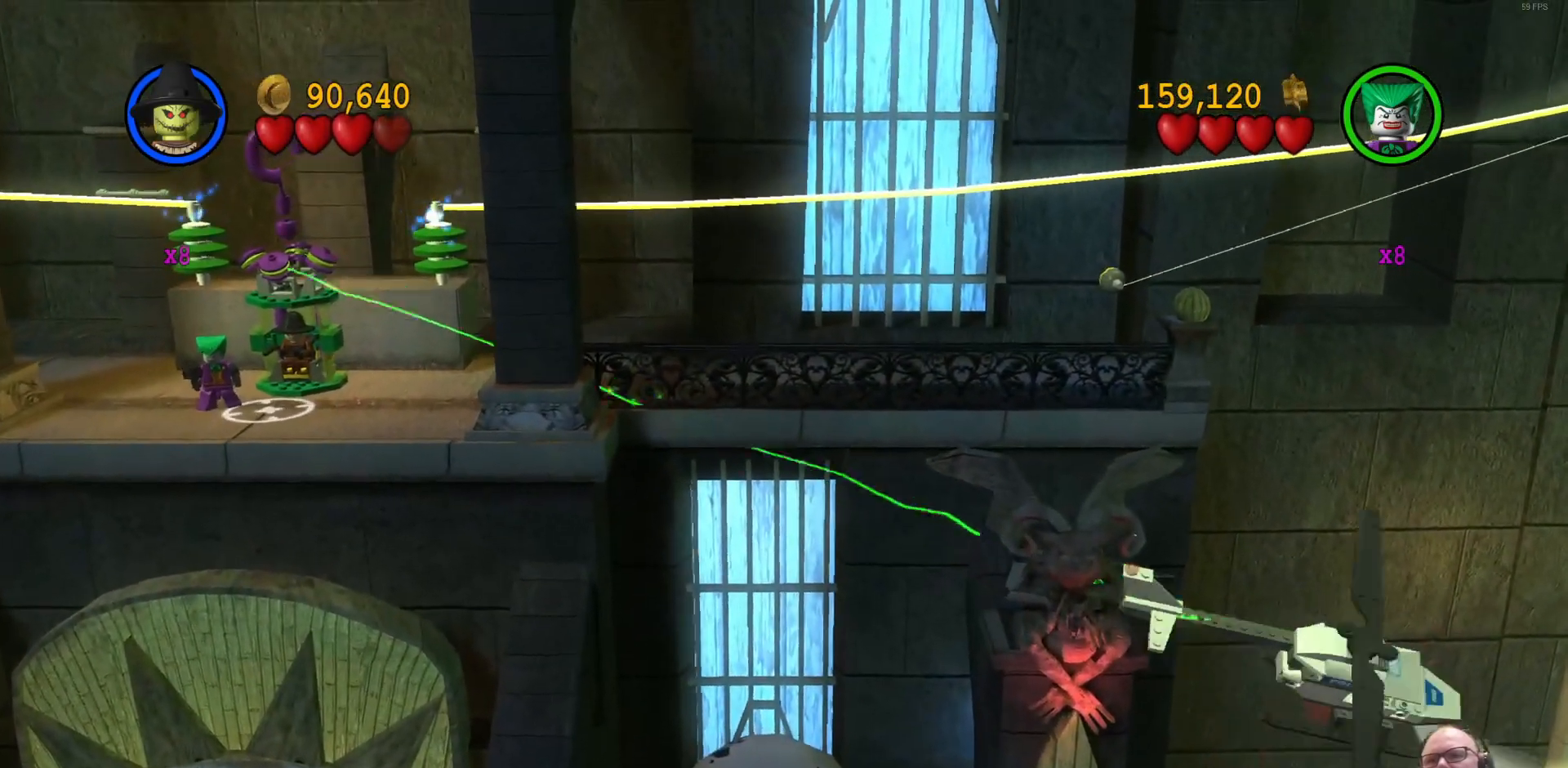
Gameplay with a controller (Xbox layout); each line is a JSON object with the inputs held at the frame after it (dt_ms = milliseconds from this image to that frame). "events" lists button and stick changes between this image and that frame as [ms after this image, input, new state], when the widget could be followed in between. Not read: right_stick.
{"dt_ms": 500, "buttons": [], "left_stick": "down", "events": [[167, "Y", "down"], [233, "Y", "up"]]}
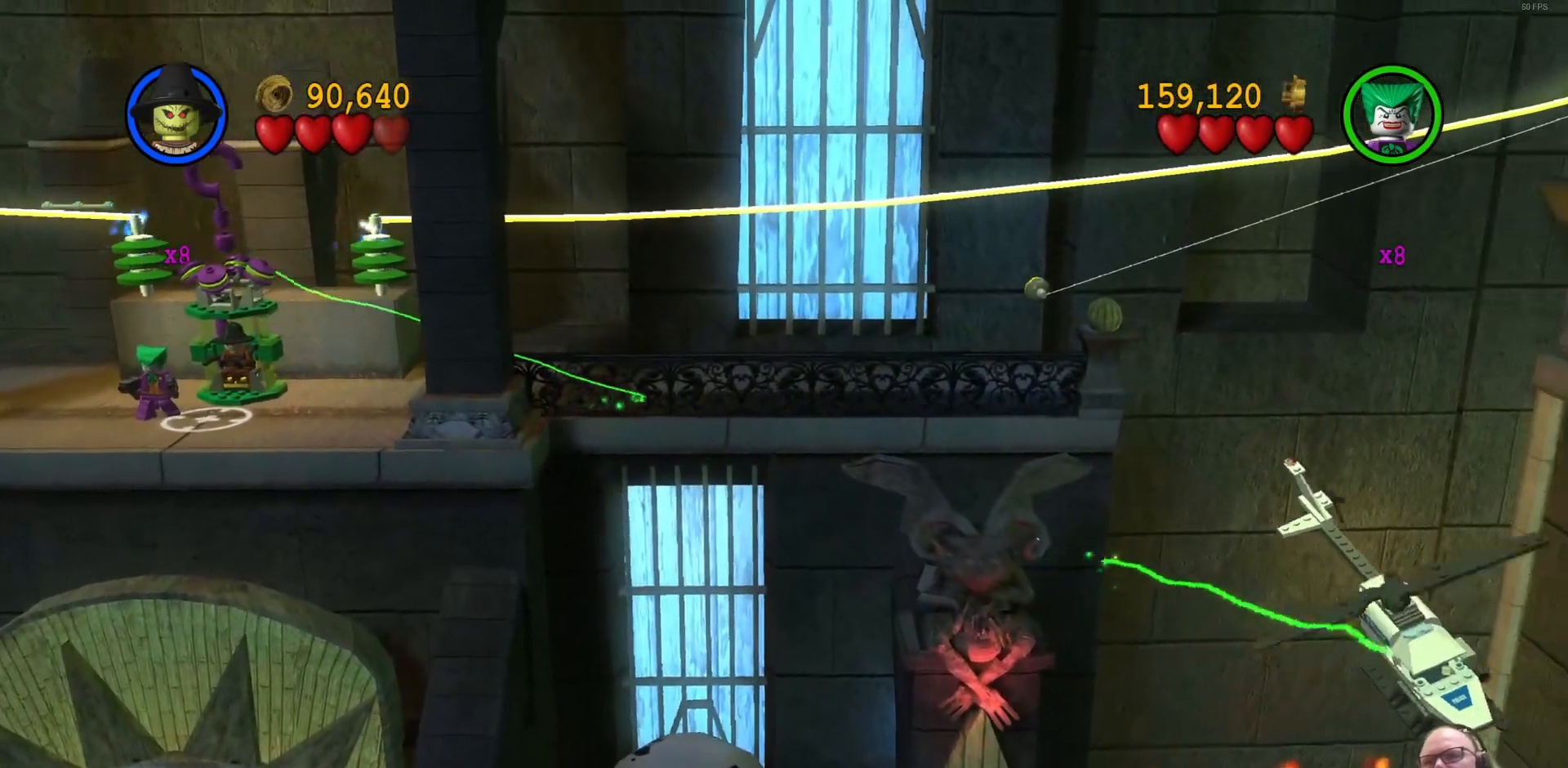
{"dt_ms": 500, "buttons": [], "left_stick": "down", "events": []}
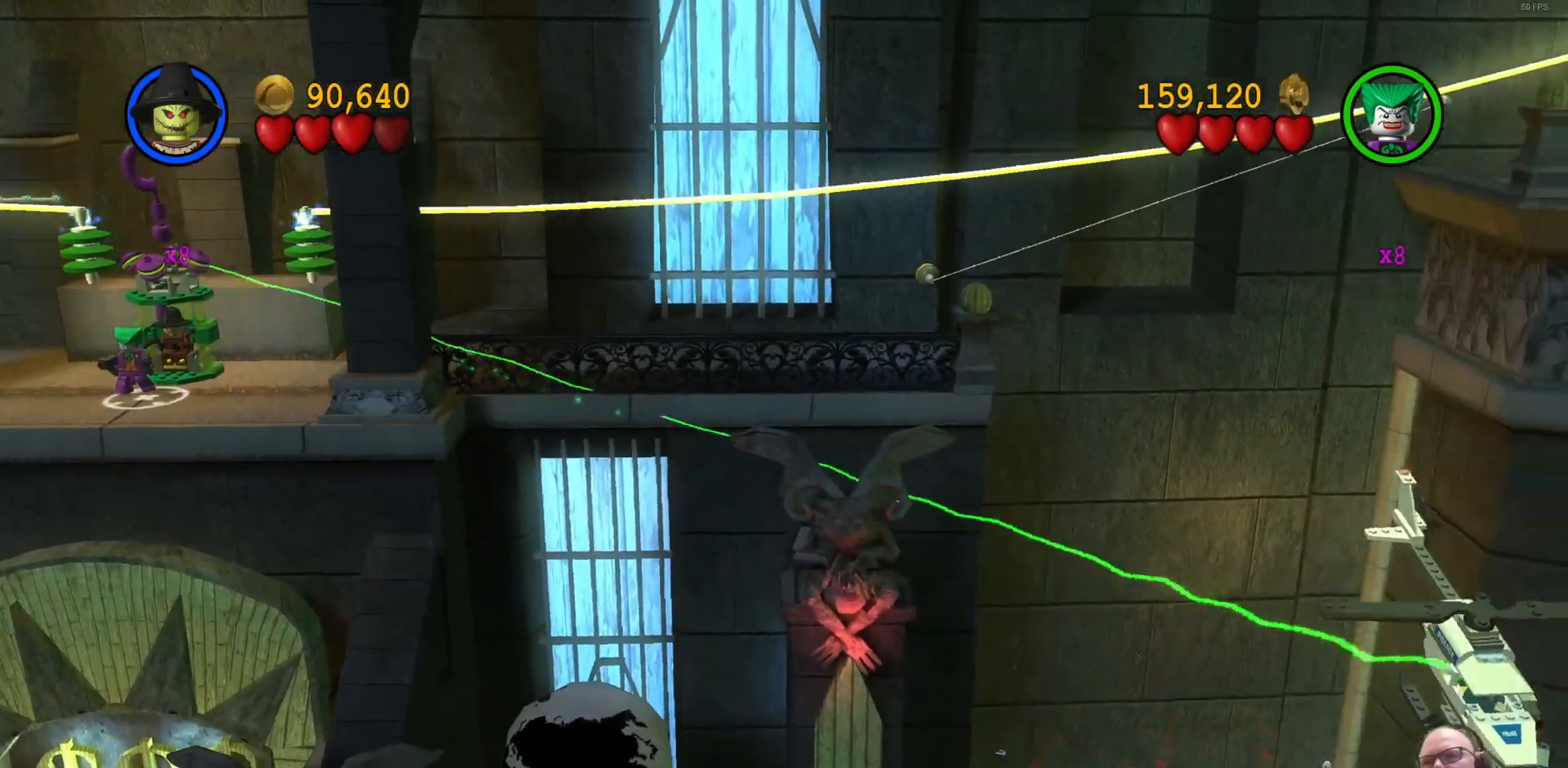
{"dt_ms": 500, "buttons": [], "left_stick": "down-right", "events": [[400, "left_stick", "down-right"]]}
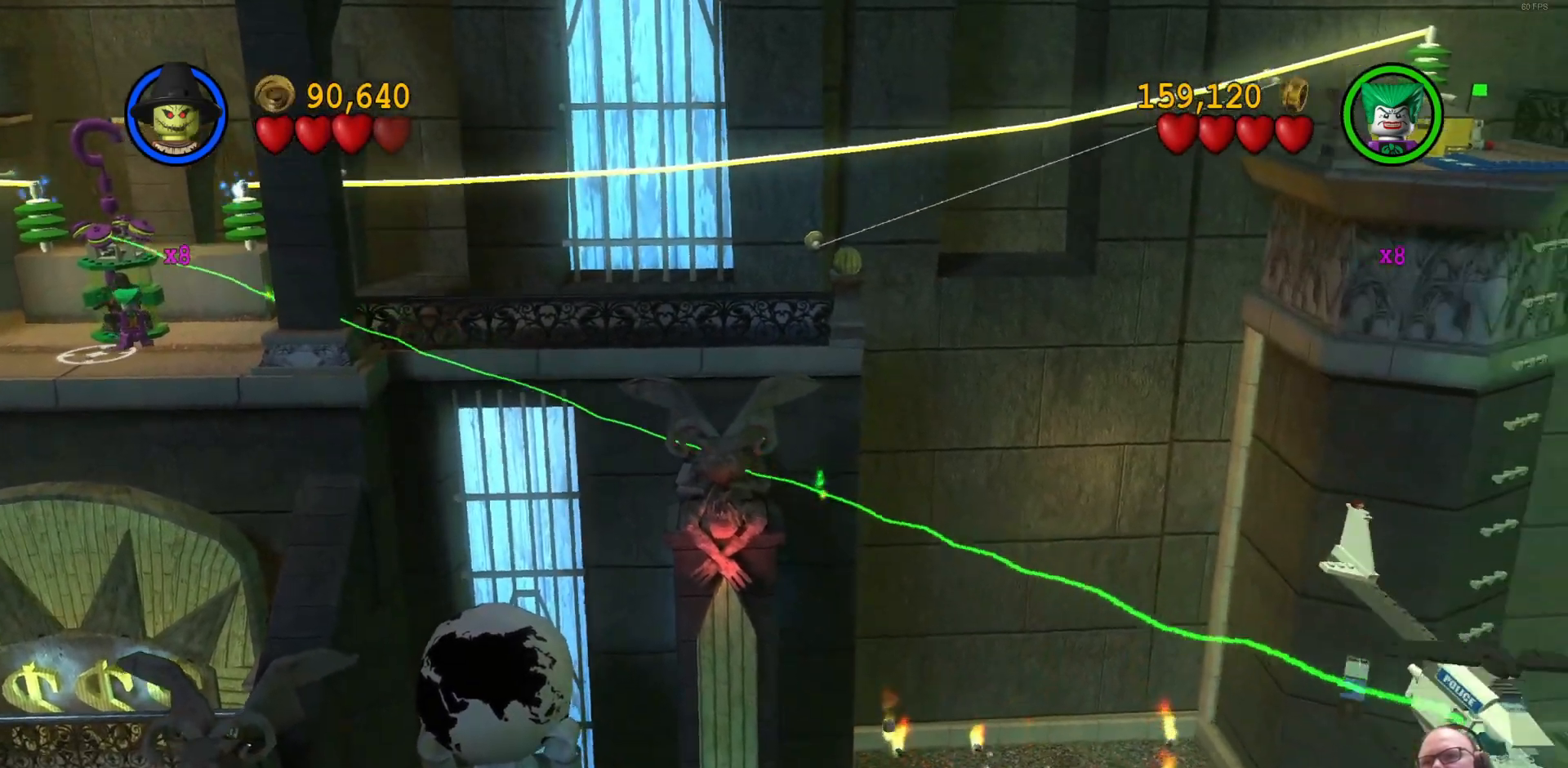
{"dt_ms": 500, "buttons": [], "left_stick": "down-left", "events": [[267, "left_stick", "up-right"], [367, "left_stick", "up-left"], [500, "left_stick", "down-left"]]}
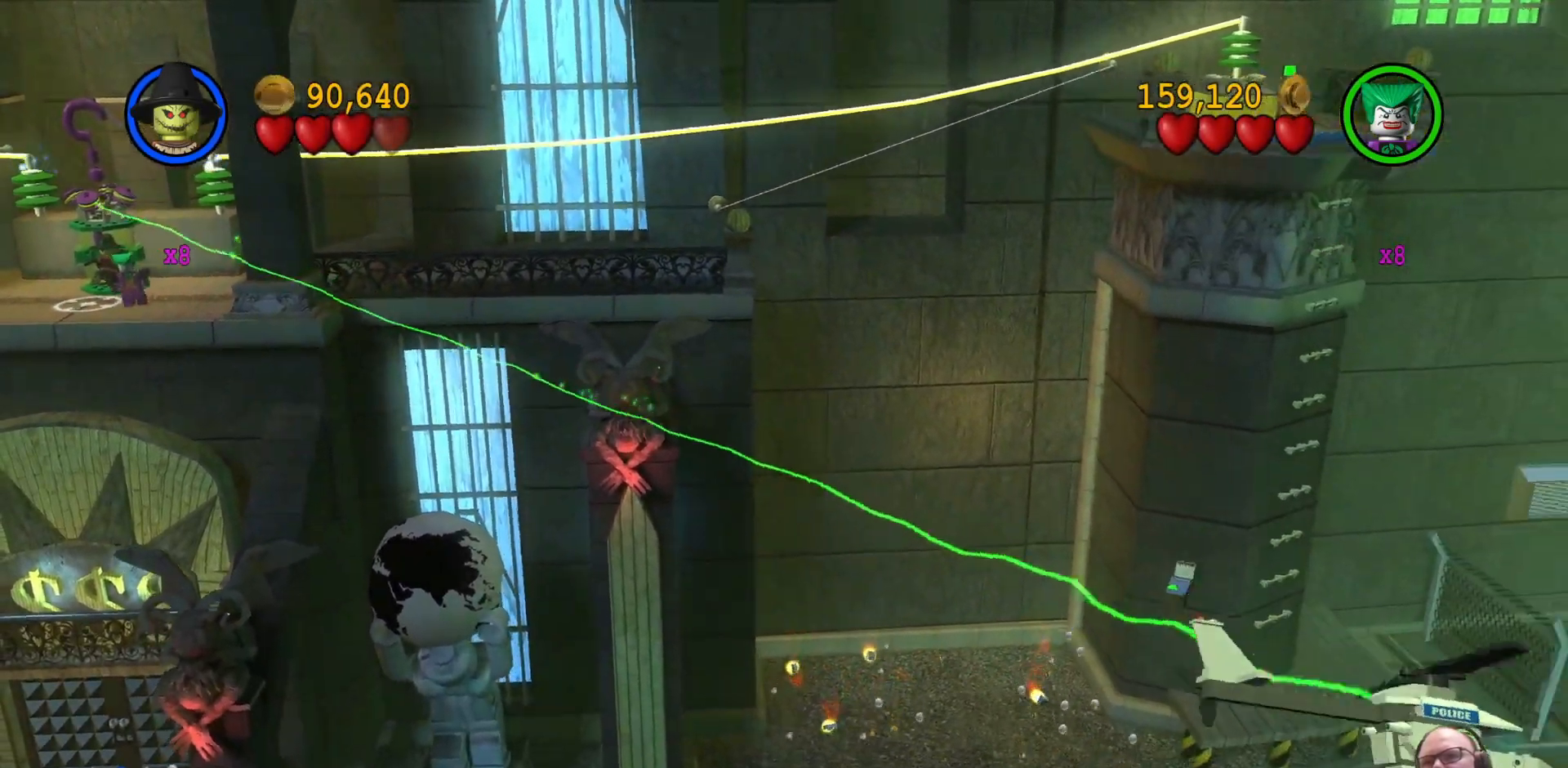
{"dt_ms": 500, "buttons": ["X"], "left_stick": "down-left", "events": [[33, "X", "down"], [167, "X", "up"], [167, "left_stick", "center"], [267, "X", "down"], [367, "X", "up"], [400, "X", "down"], [433, "left_stick", "down-left"]]}
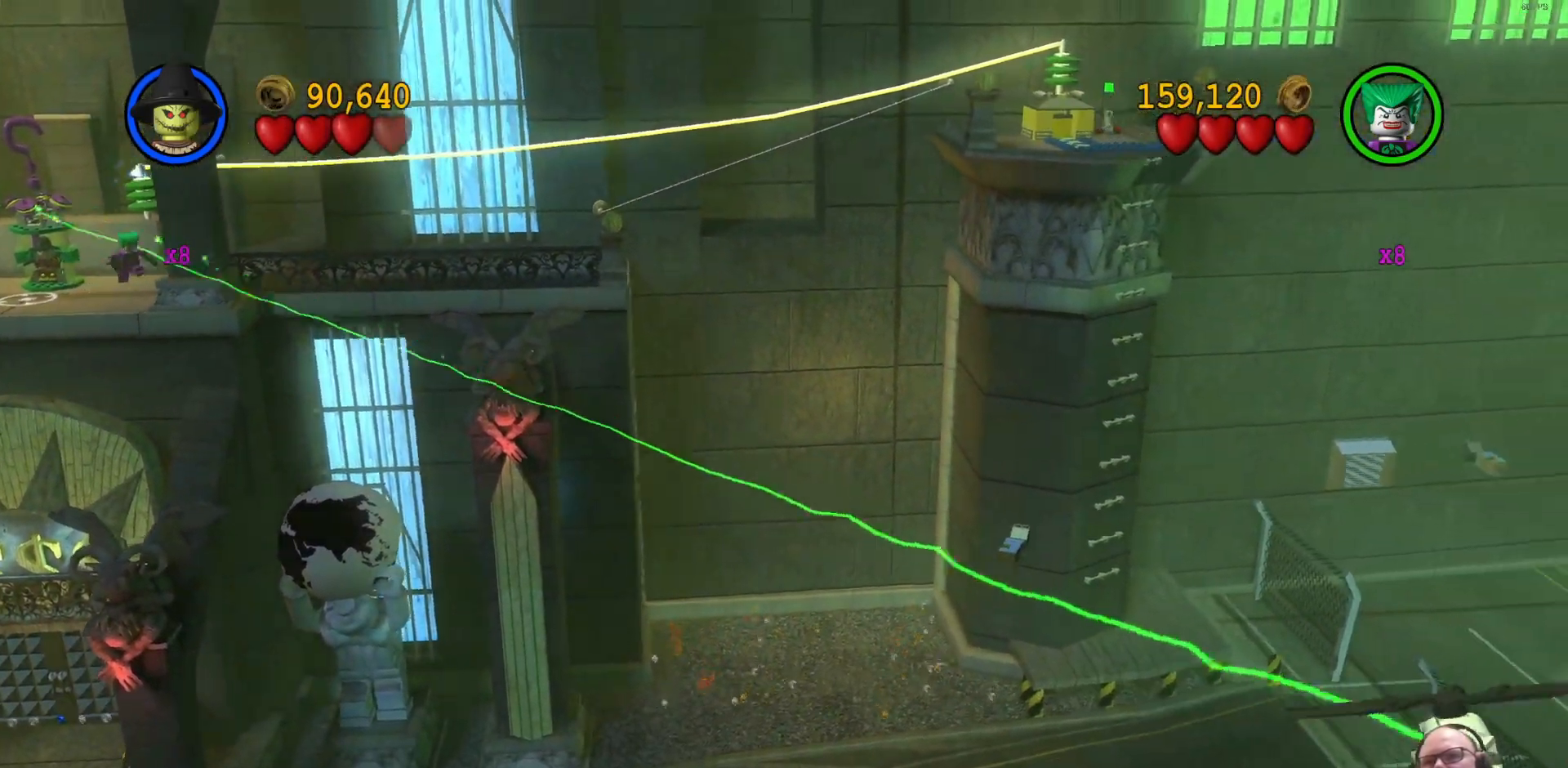
{"dt_ms": 1000, "buttons": ["X"], "left_stick": "up-left"}
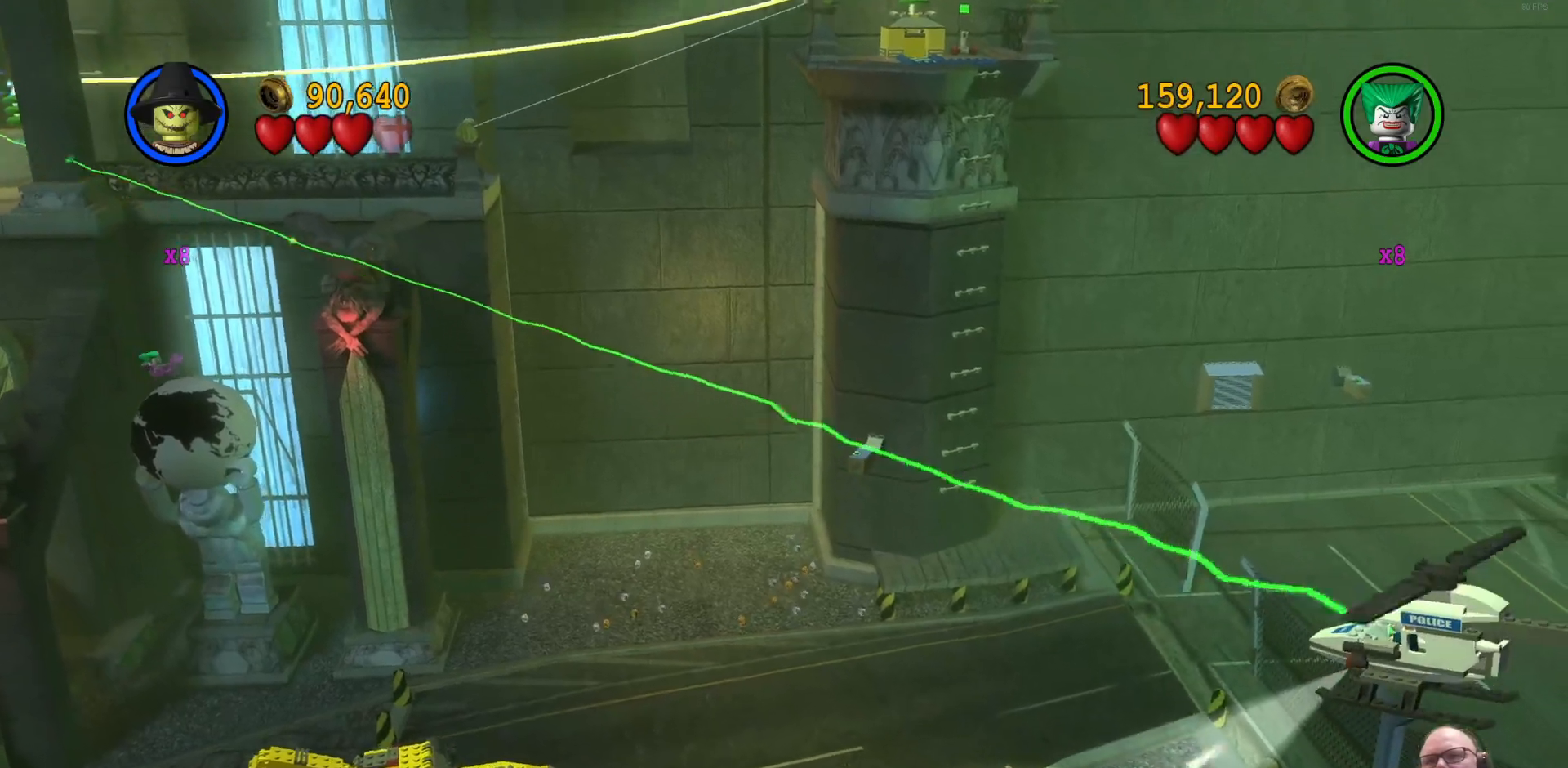
{"dt_ms": 1000, "buttons": ["X"], "left_stick": "up-left"}
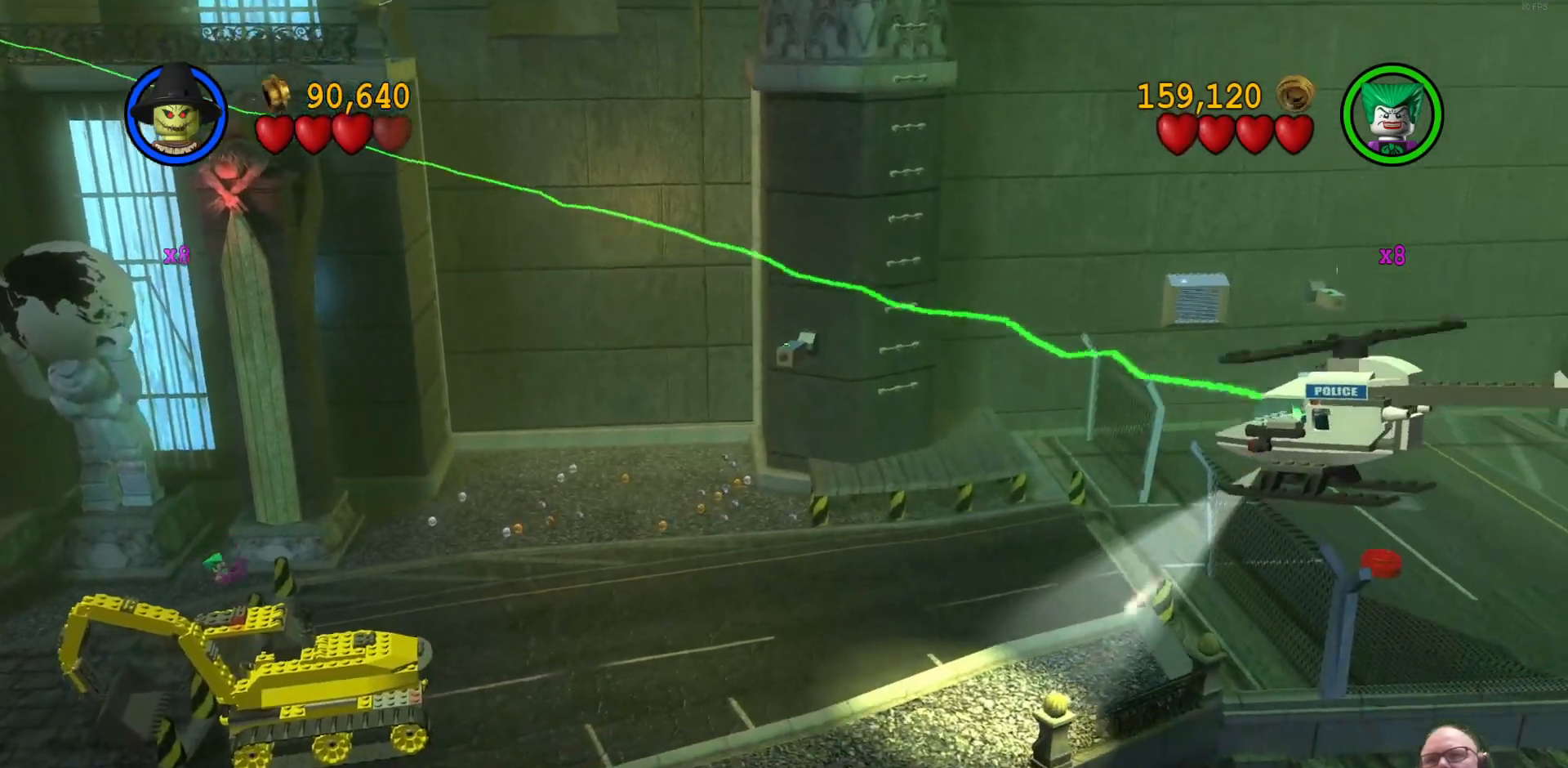
{"dt_ms": 500, "buttons": [], "left_stick": "up-left", "events": [[133, "X", "up"], [233, "X", "down"], [300, "X", "up"], [400, "X", "down"], [500, "X", "up"]]}
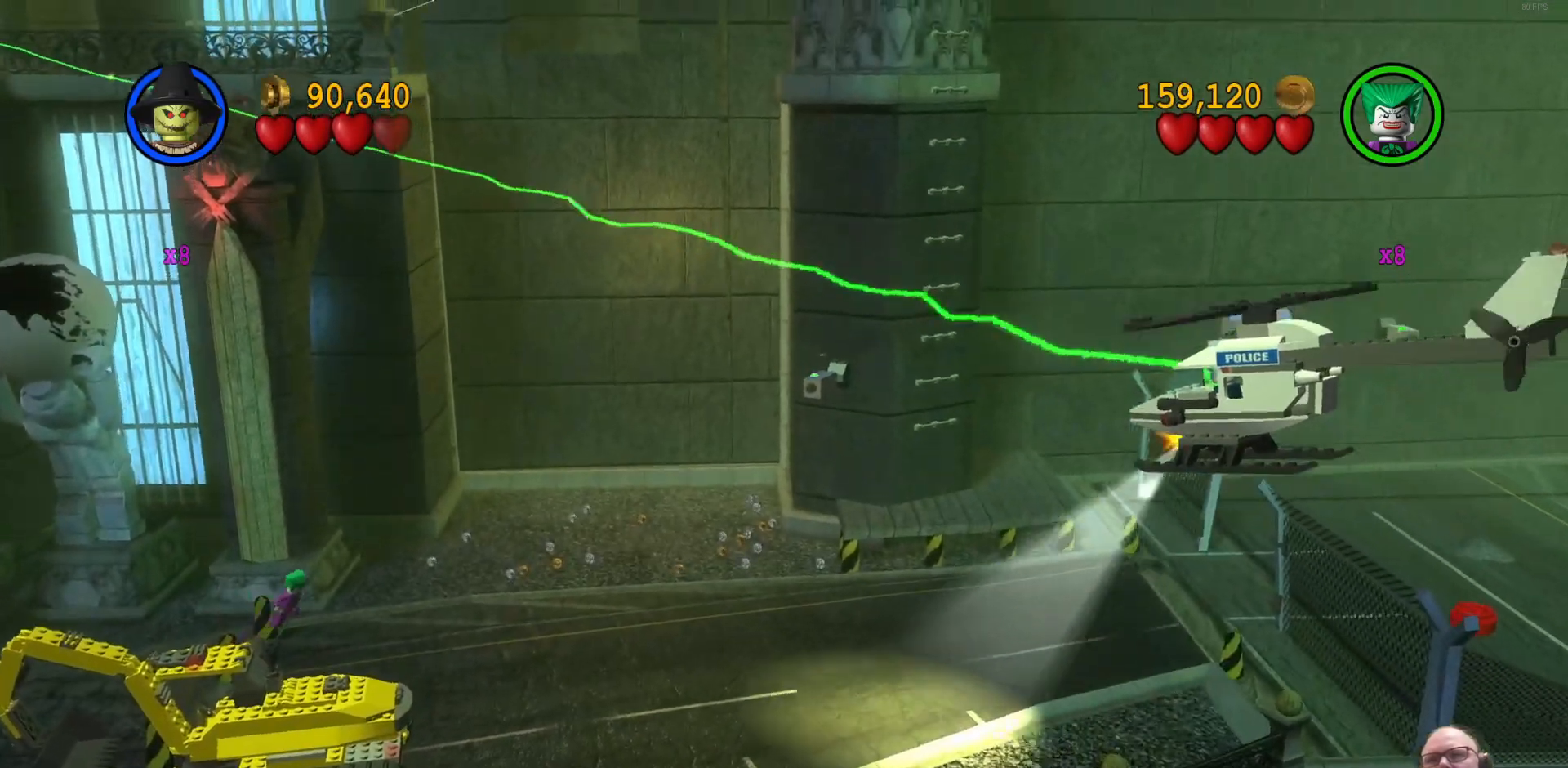
{"dt_ms": 500, "buttons": ["X"], "left_stick": "center", "events": [[67, "X", "down"], [67, "left_stick", "up"], [167, "X", "up"], [233, "X", "down"], [333, "X", "up"], [333, "left_stick", "center"], [433, "X", "down"]]}